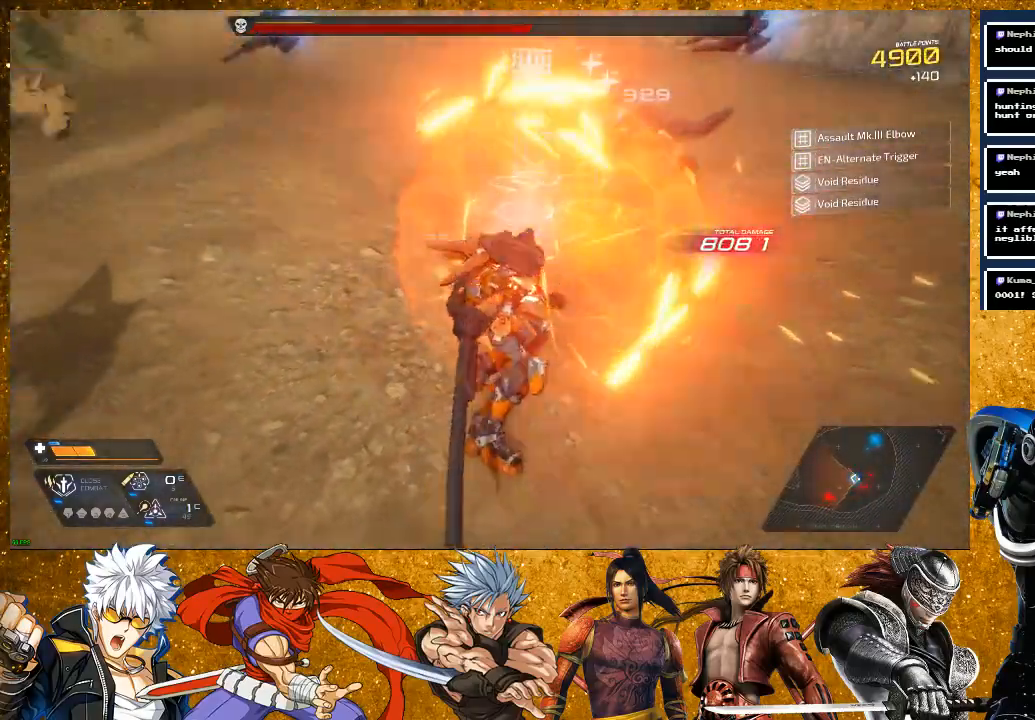
Gameplay with a controller (PlayStation layout); each line is a JSON object with the inputs held at the frame after it. "events" lists button and stick changes between this image and that frame as [ms after this image, input, new state], when the widget could be followed in between.
{"buttons": ["R2"], "left_stick": "up", "right_stick": "center", "events": [[450, "right_stick", "center"]]}
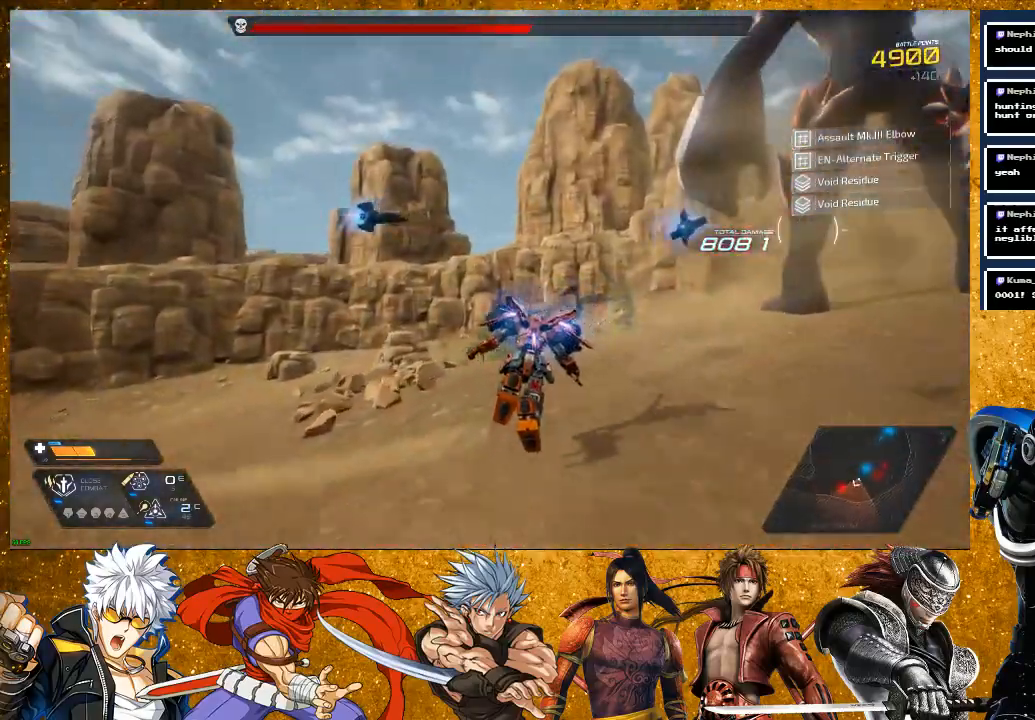
{"buttons": [], "left_stick": "right", "right_stick": "right", "events": [[167, "left_stick", "up-right"], [267, "right_stick", "right"], [283, "R2", "up"], [467, "left_stick", "right"]]}
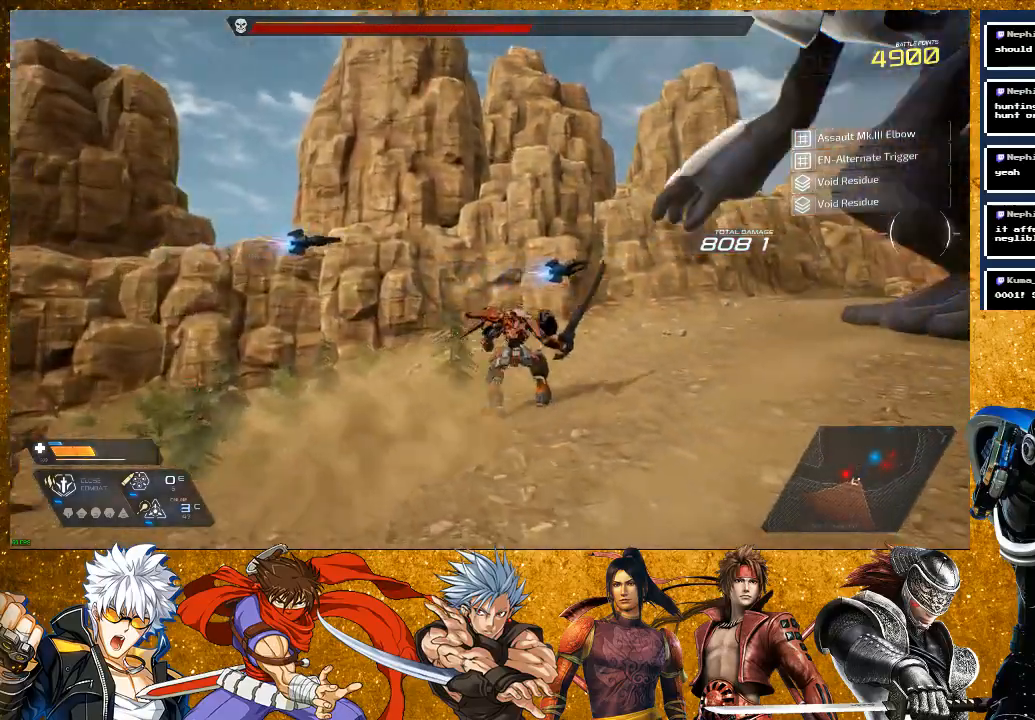
{"buttons": ["SQUARE"], "left_stick": "right", "right_stick": "center", "events": [[17, "right_stick", "center"], [83, "SQUARE", "down"], [183, "SQUARE", "up"], [250, "SQUARE", "down"], [367, "SQUARE", "up"], [467, "SQUARE", "down"]]}
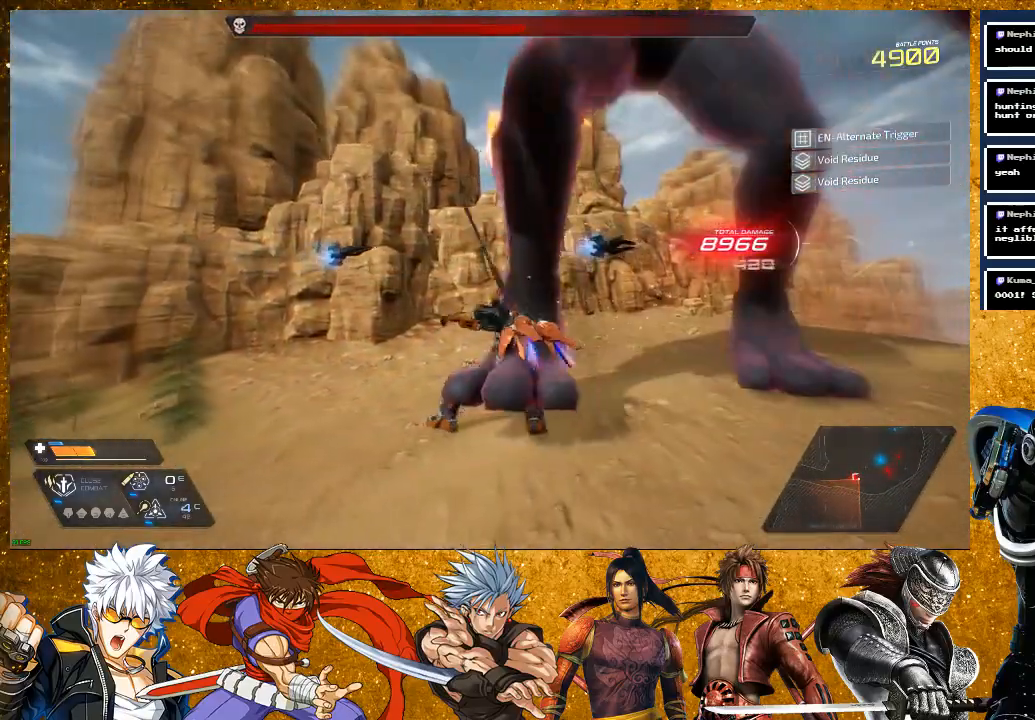
{"buttons": ["SQUARE"], "left_stick": "right", "right_stick": "center", "events": [[67, "SQUARE", "up"], [233, "SQUARE", "down"], [300, "SQUARE", "up"], [417, "SQUARE", "down"]]}
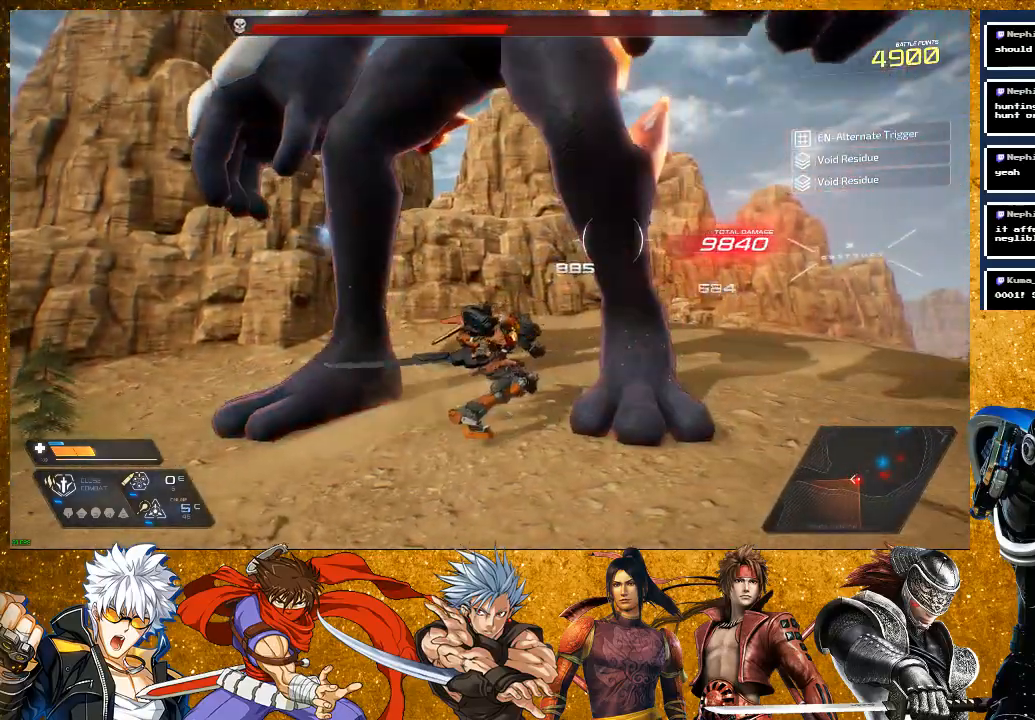
{"buttons": [], "left_stick": "down-right", "right_stick": "center", "events": [[300, "SQUARE", "up"], [300, "left_stick", "down-right"], [400, "SQUARE", "down"], [500, "SQUARE", "up"]]}
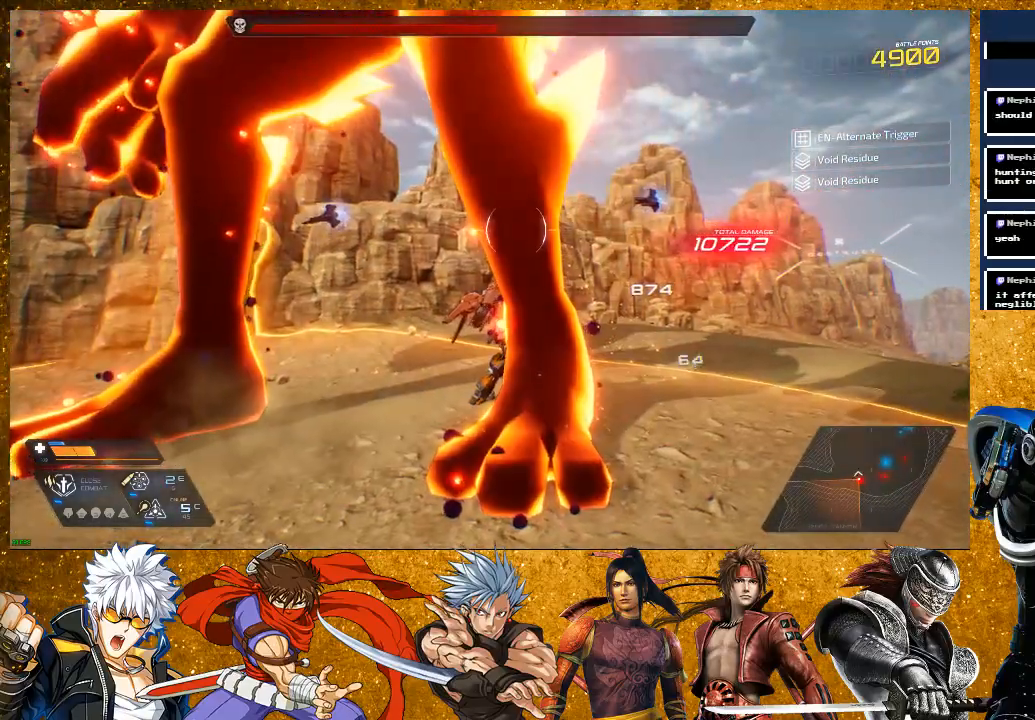
{"buttons": ["R2"], "left_stick": "right", "right_stick": "center", "events": [[50, "SQUARE", "down"], [183, "SQUARE", "up"], [267, "left_stick", "right"], [417, "R2", "down"]]}
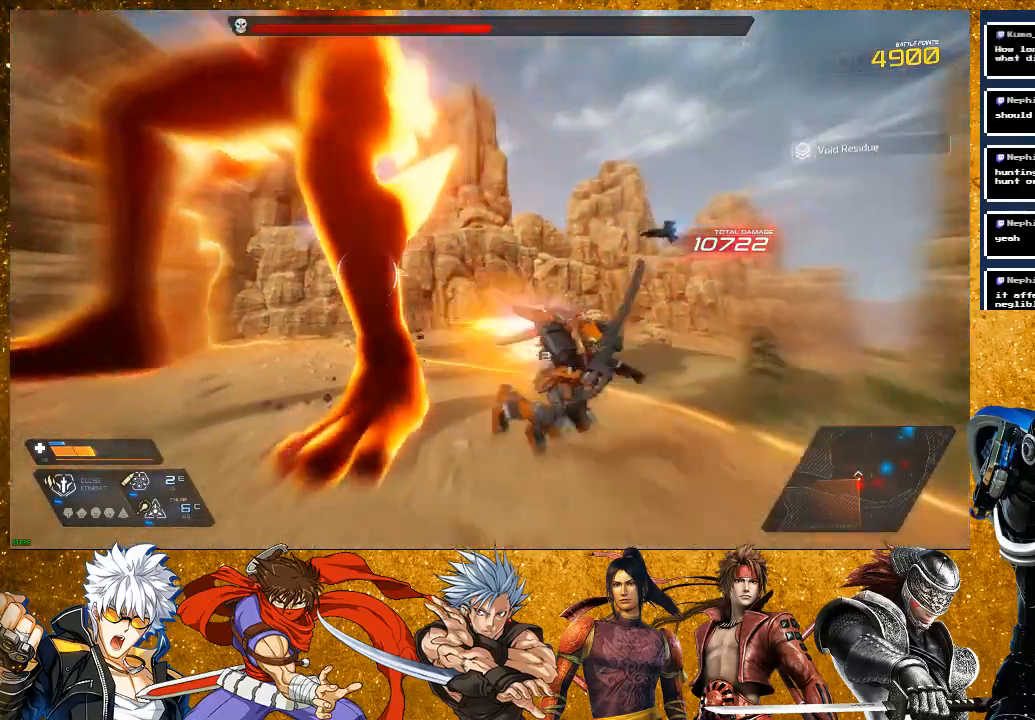
{"buttons": [], "left_stick": "down-right", "right_stick": "left", "events": [[317, "left_stick", "down-right"], [333, "R2", "up"], [383, "right_stick", "left"]]}
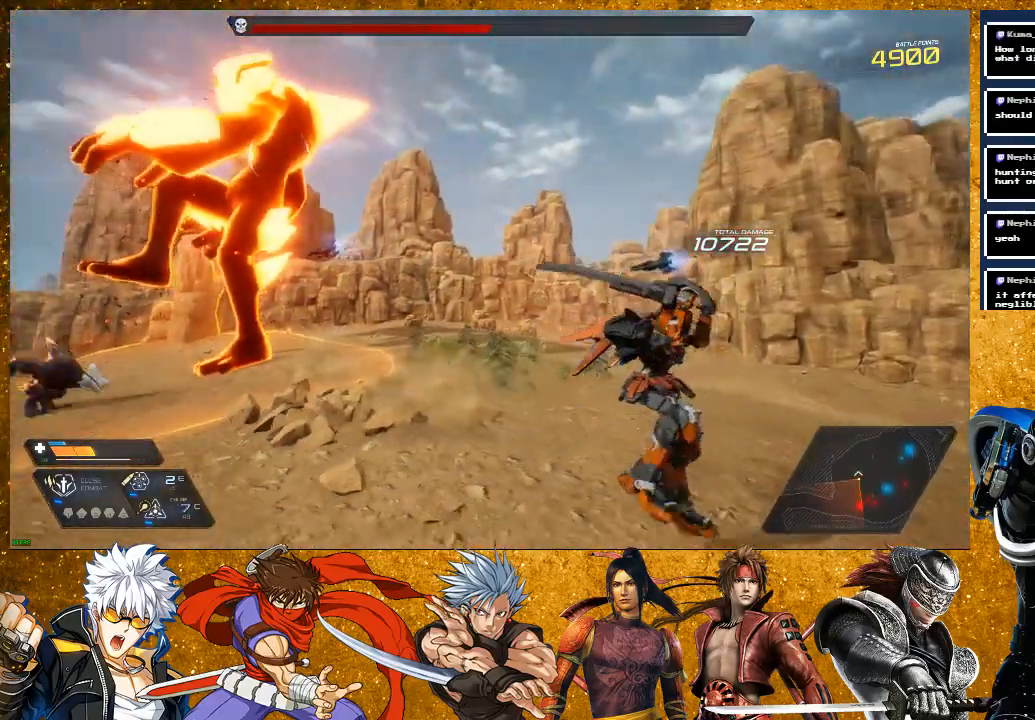
{"buttons": [], "left_stick": "down-left", "right_stick": "center", "events": [[100, "left_stick", "down"], [367, "right_stick", "center"], [500, "left_stick", "down-left"]]}
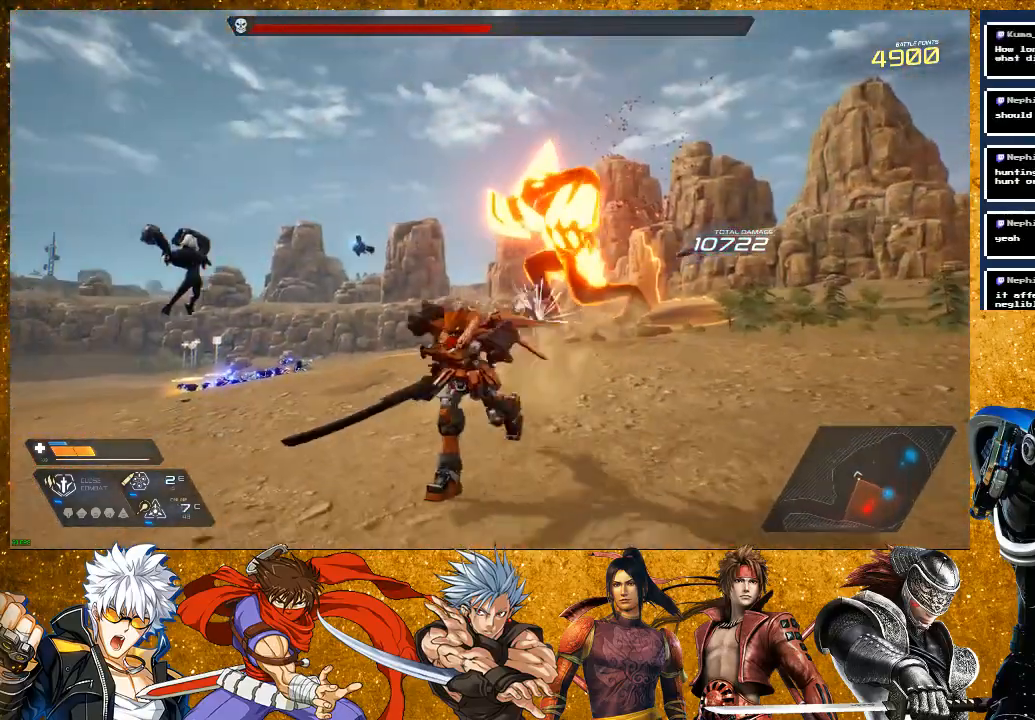
{"buttons": ["R2"], "left_stick": "down-left", "right_stick": "center", "events": [[133, "right_stick", "down-left"], [317, "right_stick", "center"], [367, "R2", "down"]]}
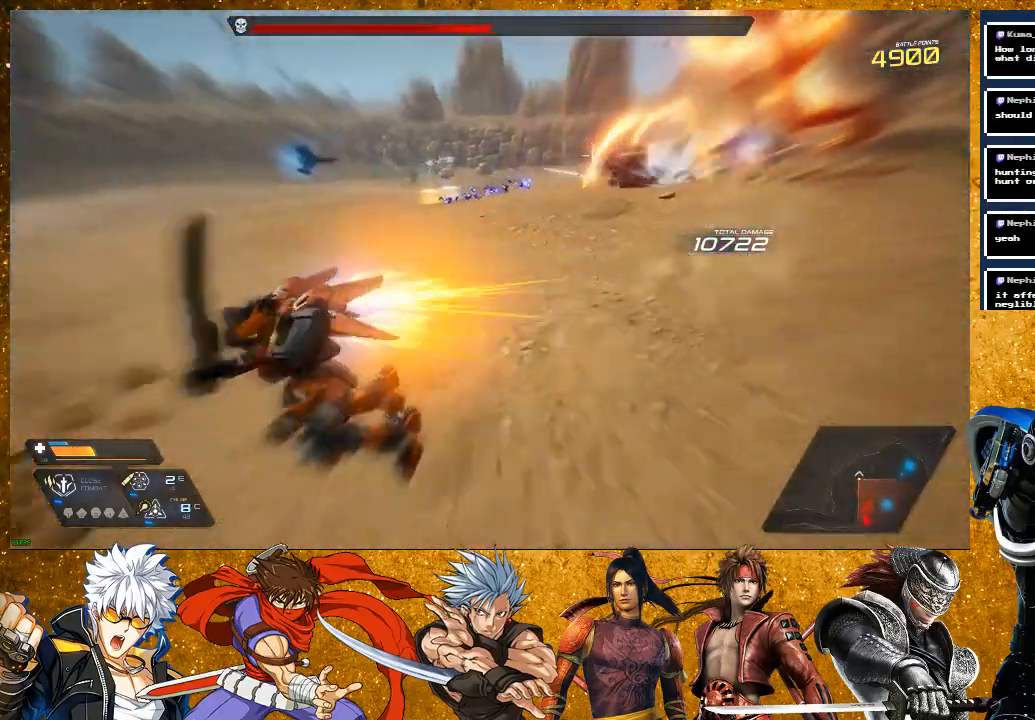
{"buttons": [], "left_stick": "left", "right_stick": "center", "events": [[33, "left_stick", "left"], [133, "R2", "up"], [300, "right_stick", "right"], [417, "right_stick", "center"]]}
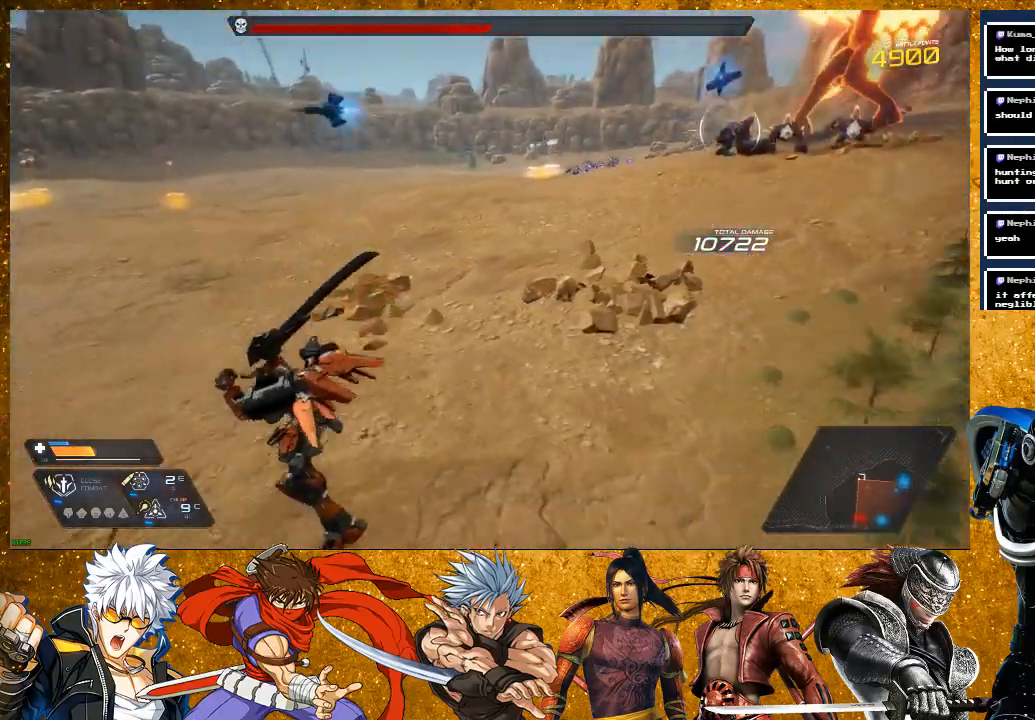
{"buttons": [], "left_stick": "up-left", "right_stick": "center", "events": [[83, "right_stick", "right"], [217, "left_stick", "up-left"], [217, "right_stick", "center"]]}
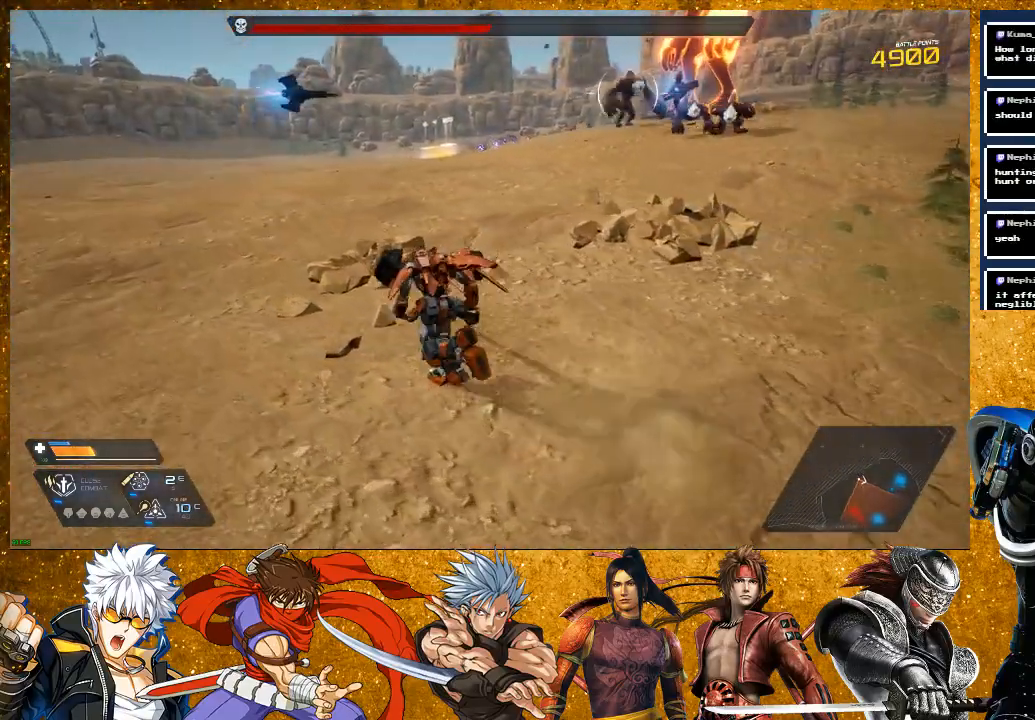
{"buttons": [], "left_stick": "left", "right_stick": "center", "events": [[217, "left_stick", "left"], [233, "right_stick", "right"], [450, "right_stick", "center"]]}
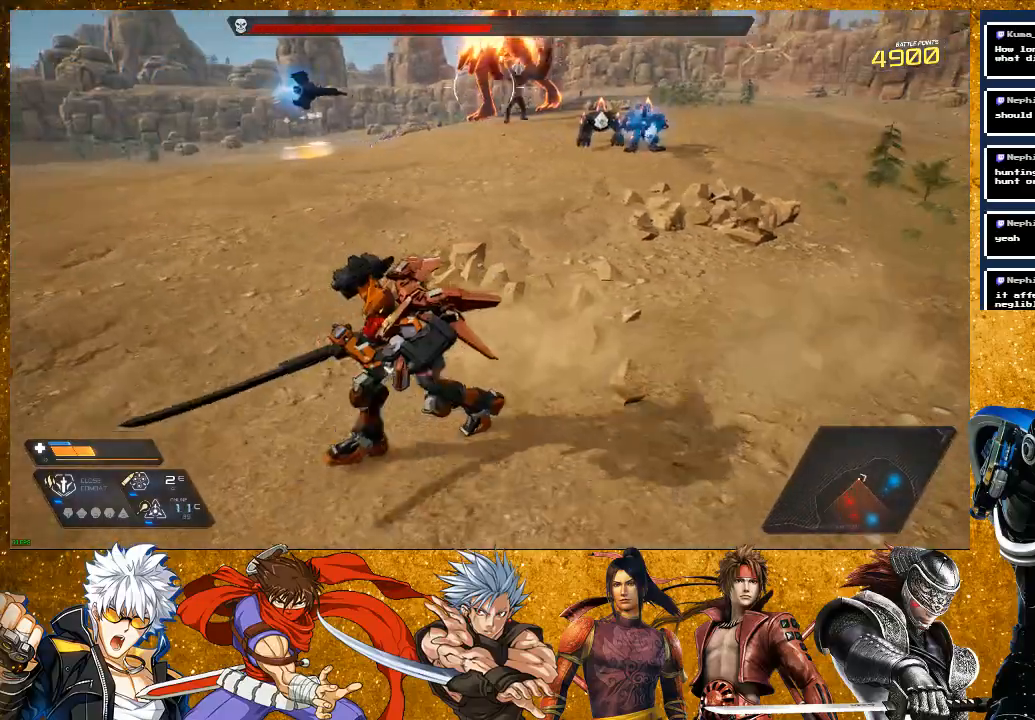
{"buttons": [], "left_stick": "down-right", "right_stick": "center", "events": [[133, "left_stick", "down-left"], [350, "left_stick", "down-right"]]}
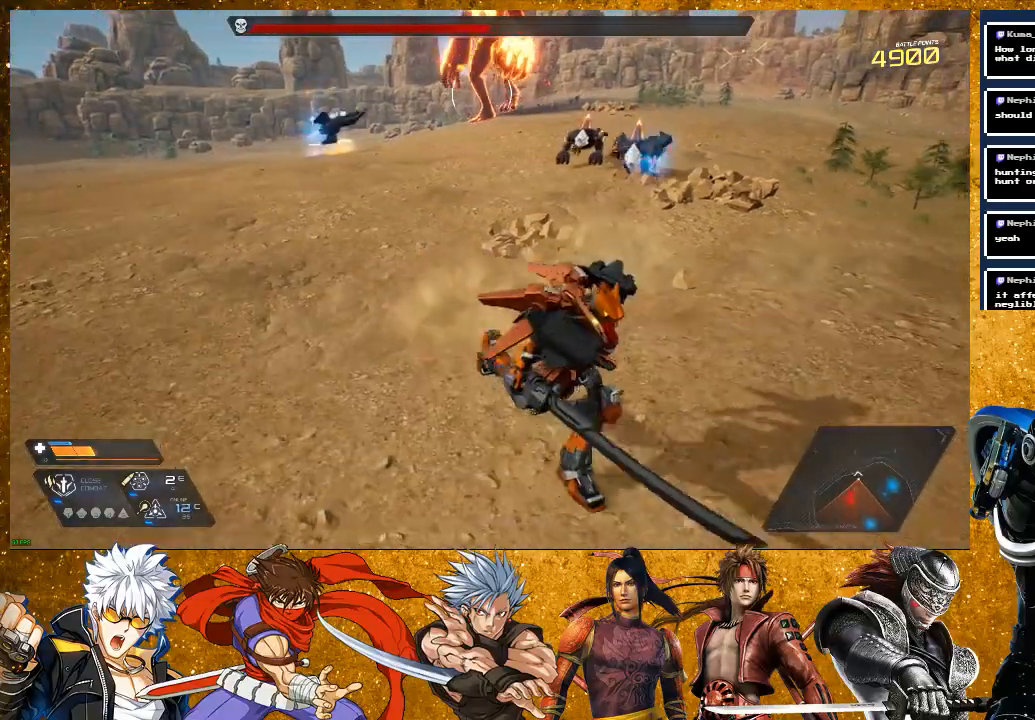
{"buttons": [], "left_stick": "down-left", "right_stick": "center", "events": [[83, "left_stick", "right"], [317, "left_stick", "down"], [433, "left_stick", "down-left"]]}
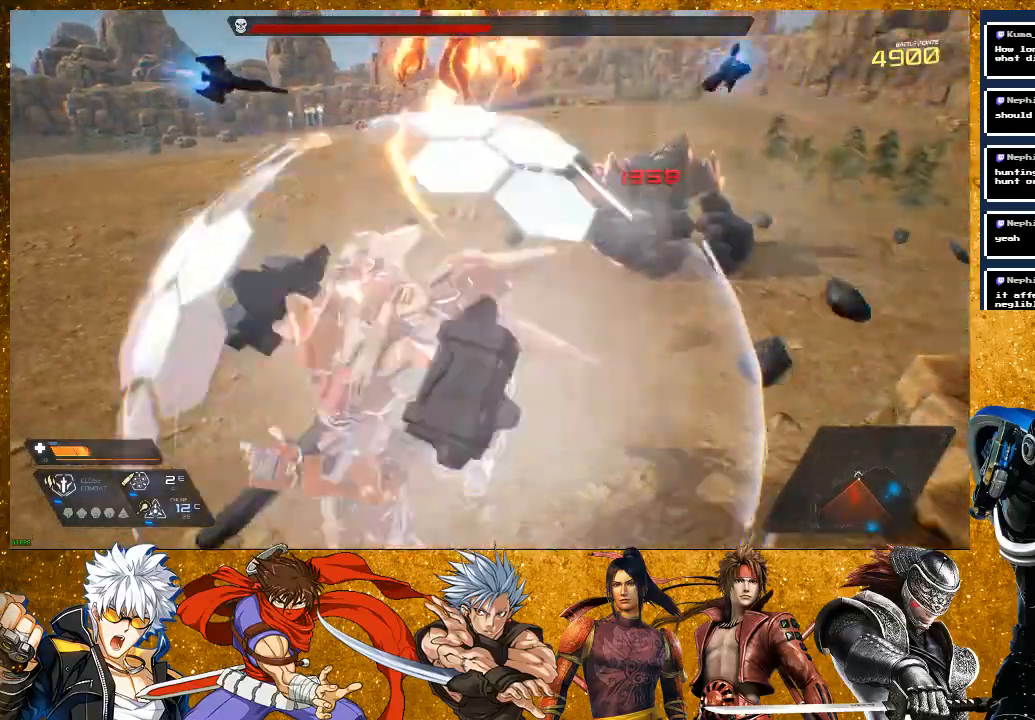
{"buttons": [], "left_stick": "up", "right_stick": "right", "events": [[83, "R2", "down"], [267, "left_stick", "left"], [300, "R2", "up"], [333, "right_stick", "right"], [433, "left_stick", "up"]]}
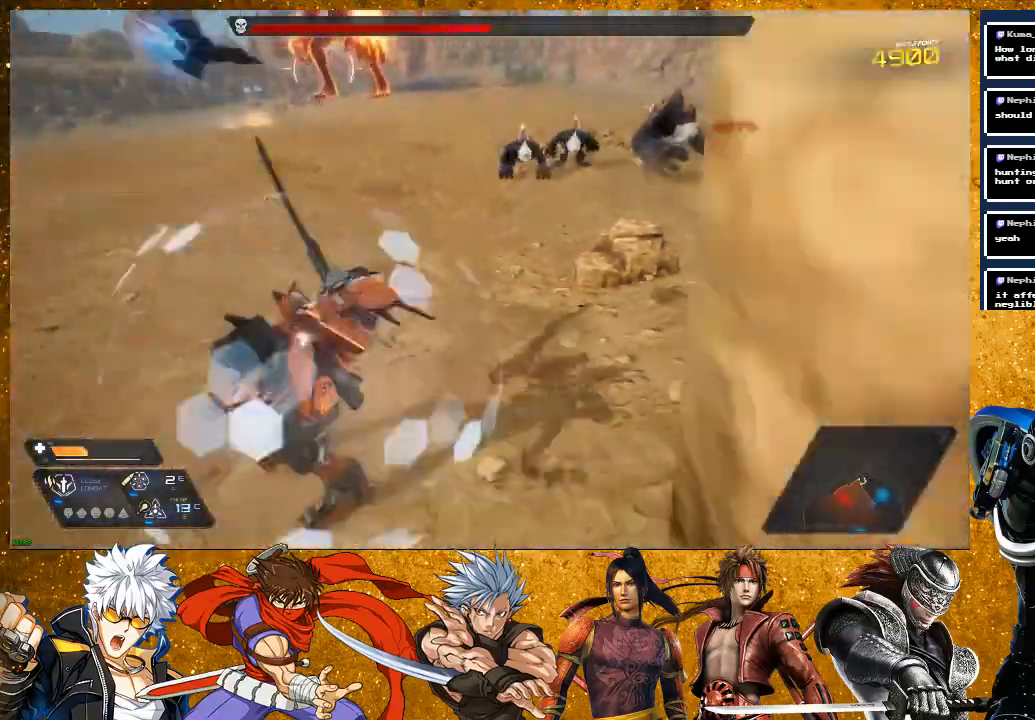
{"buttons": ["SQUARE"], "left_stick": "up", "right_stick": "center", "events": [[150, "right_stick", "center"], [283, "R2", "down"], [433, "R2", "up"], [500, "SQUARE", "down"]]}
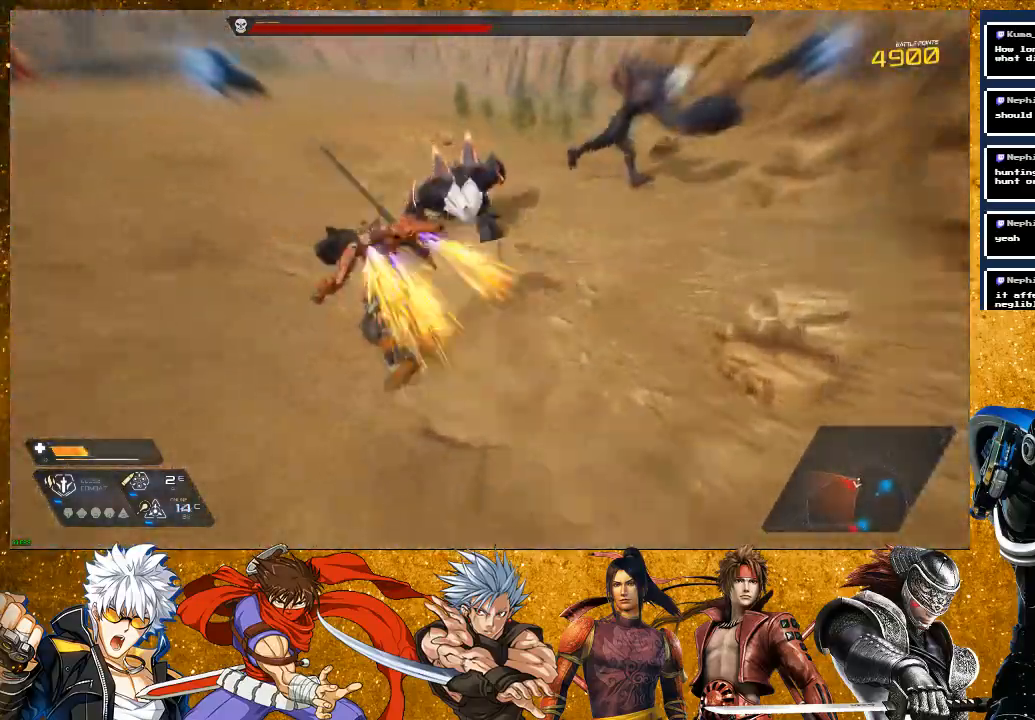
{"buttons": [], "left_stick": "up-right", "right_stick": "center", "events": [[100, "SQUARE", "up"], [183, "SQUARE", "down"], [283, "SQUARE", "up"], [383, "SQUARE", "down"], [433, "left_stick", "up-right"], [483, "SQUARE", "up"]]}
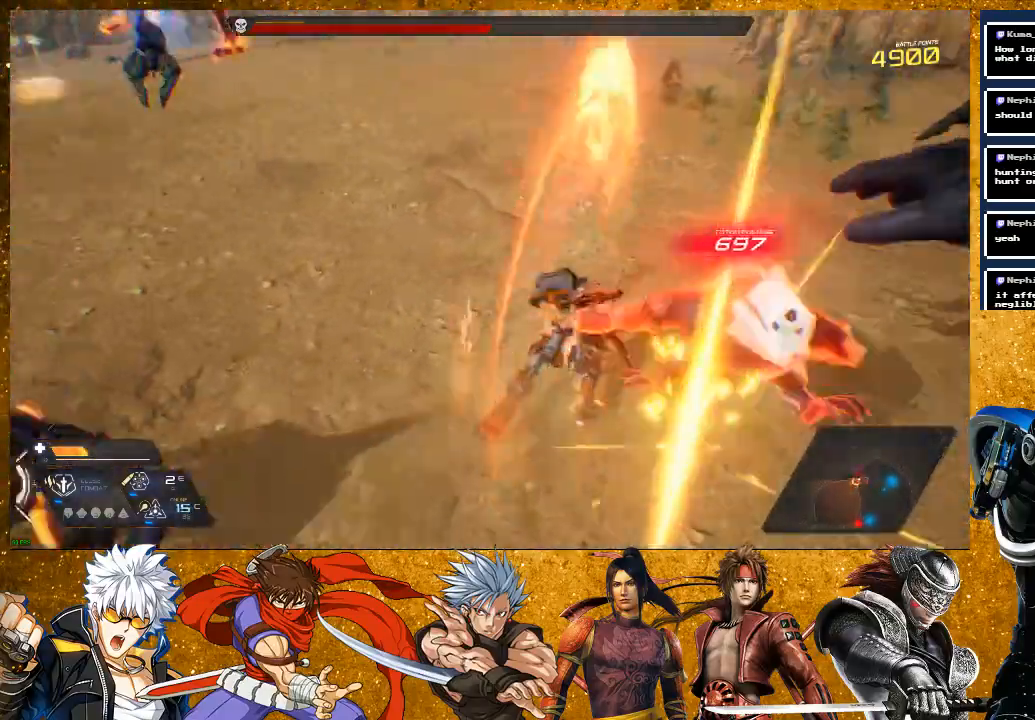
{"buttons": [], "left_stick": "down-right", "right_stick": "center", "events": [[83, "SQUARE", "down"], [100, "left_stick", "right"], [183, "SQUARE", "up"], [233, "left_stick", "down-right"], [333, "SQUARE", "down"], [433, "SQUARE", "up"]]}
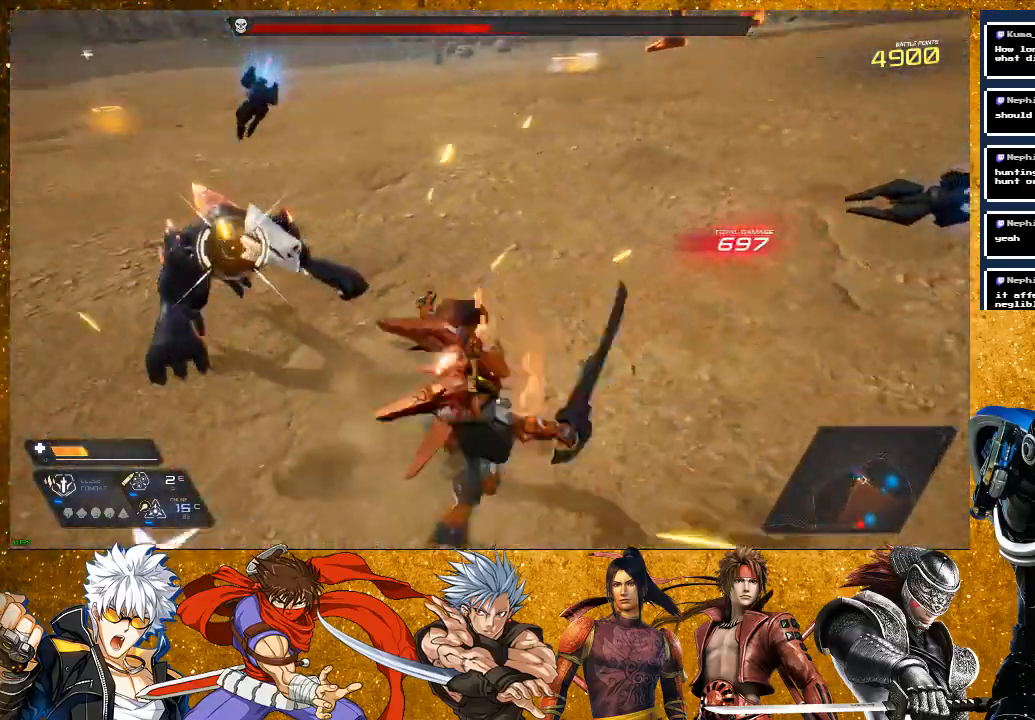
{"buttons": ["SQUARE"], "left_stick": "down-right", "right_stick": "center", "events": [[50, "SQUARE", "down"], [150, "SQUARE", "up"], [417, "SQUARE", "down"]]}
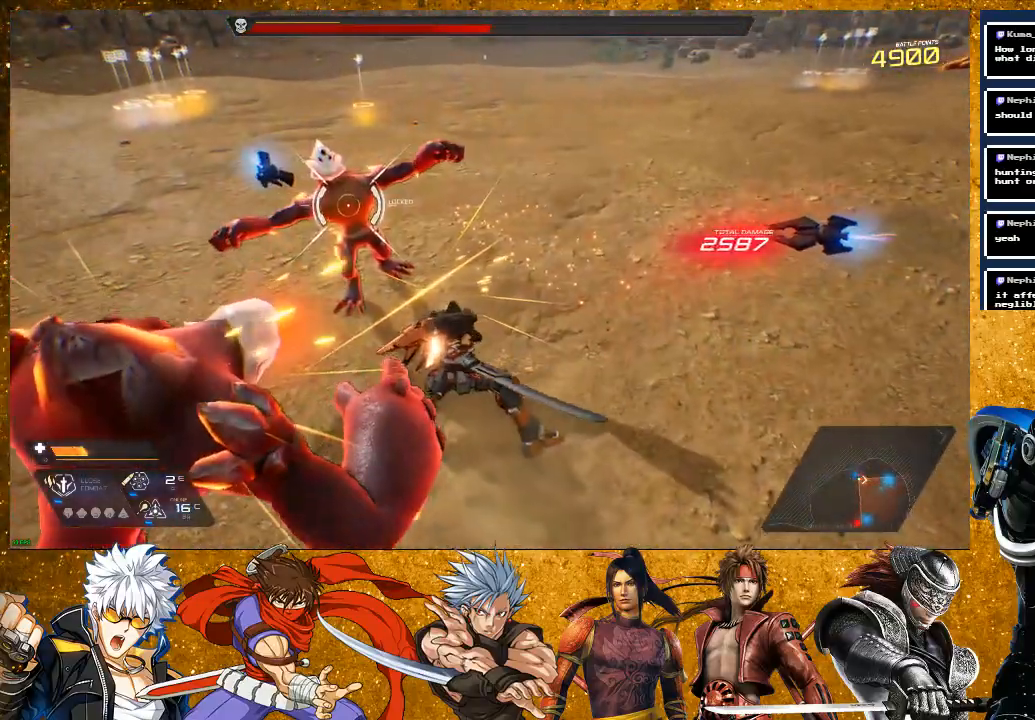
{"buttons": [], "left_stick": "down-left", "right_stick": "center", "events": [[33, "SQUARE", "up"], [83, "left_stick", "left"], [217, "SQUARE", "down"], [300, "SQUARE", "up"], [367, "left_stick", "down-left"], [417, "SQUARE", "down"], [483, "SQUARE", "up"]]}
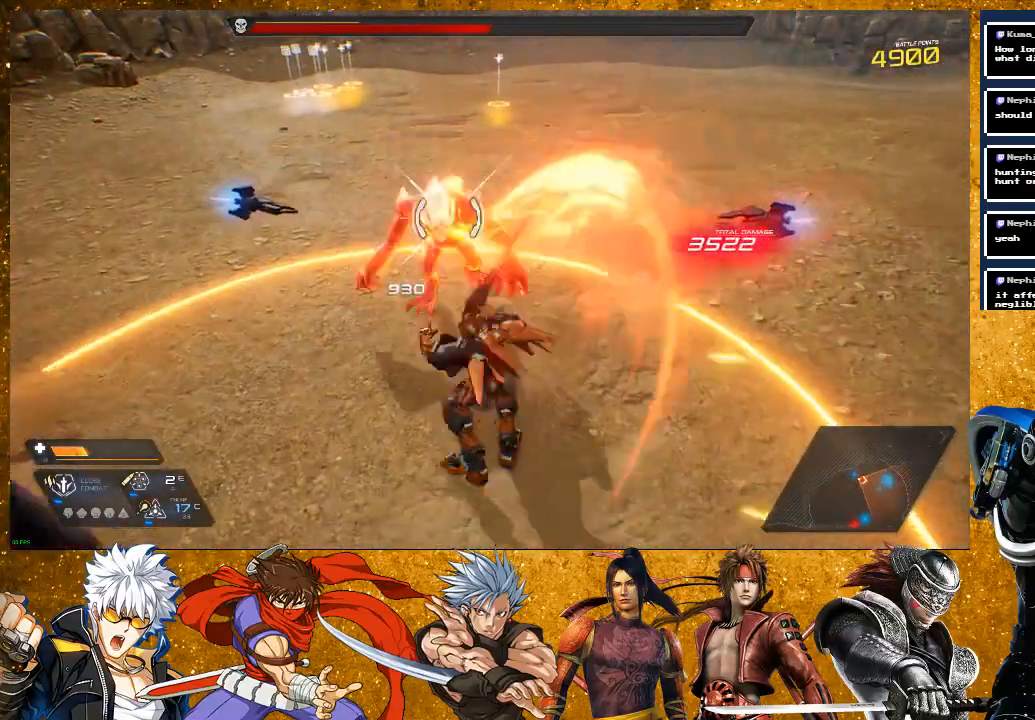
{"buttons": ["SQUARE", "R2"], "left_stick": "down-right", "right_stick": "center", "events": [[83, "SQUARE", "down"], [167, "left_stick", "up-left"], [233, "left_stick", "up-right"], [300, "left_stick", "right"], [317, "R2", "down"], [483, "left_stick", "down-right"]]}
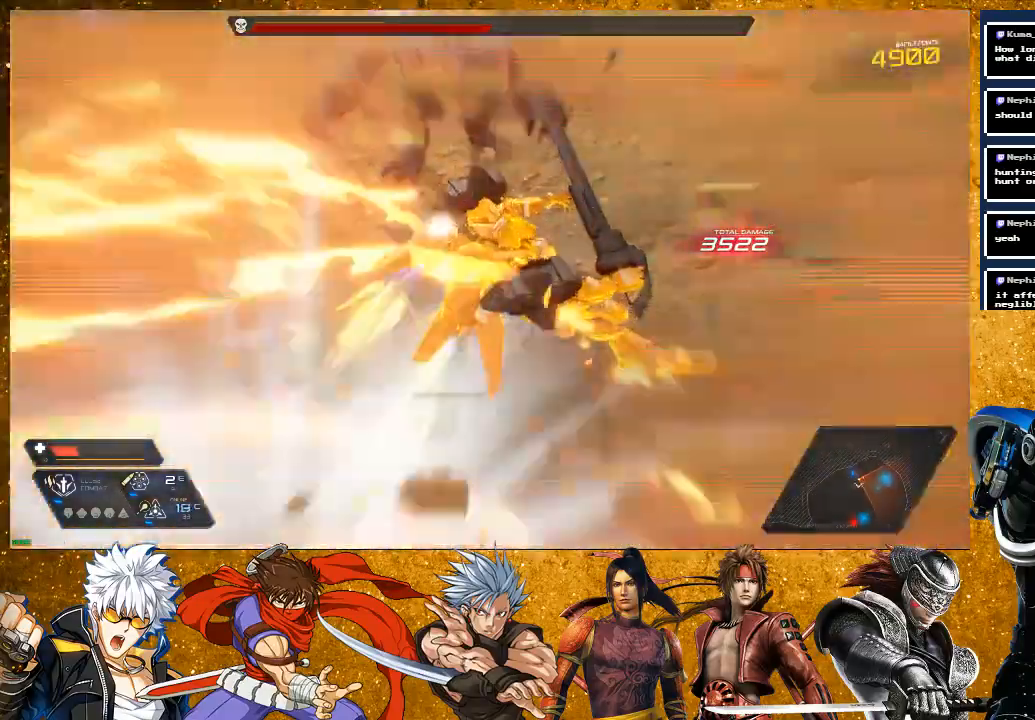
{"buttons": [], "left_stick": "down-right", "right_stick": "center", "events": [[300, "SQUARE", "up"], [450, "R2", "up"]]}
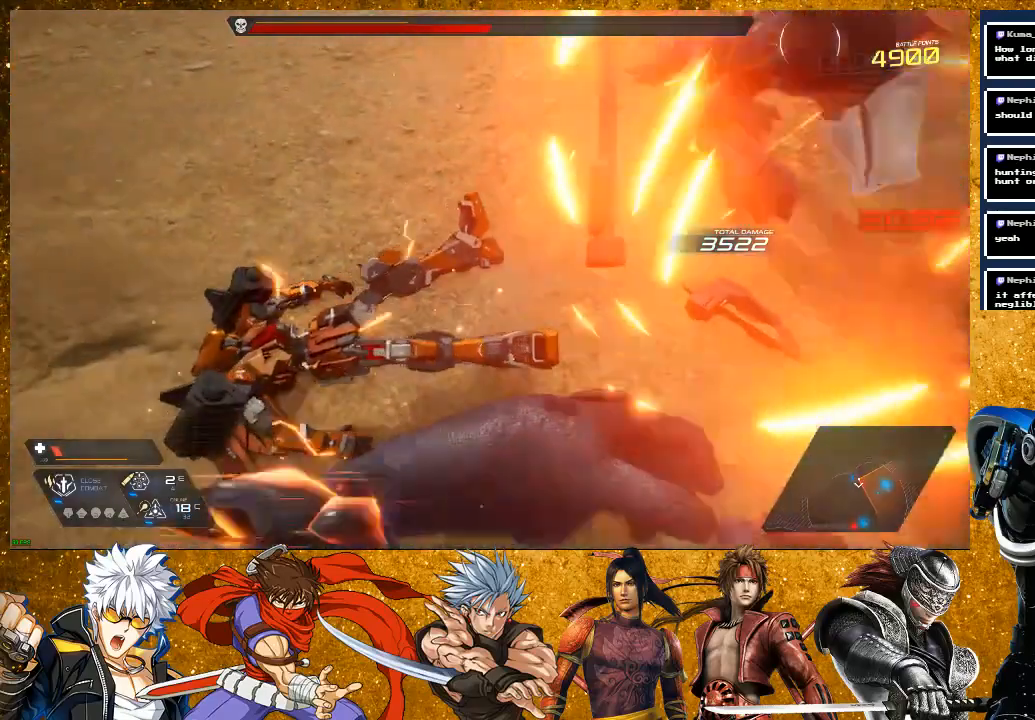
{"buttons": [], "left_stick": "center", "right_stick": "center", "events": [[33, "left_stick", "right"], [133, "left_stick", "center"], [217, "CROSS", "down"], [300, "CROSS", "up"], [400, "CROSS", "down"], [483, "CROSS", "up"]]}
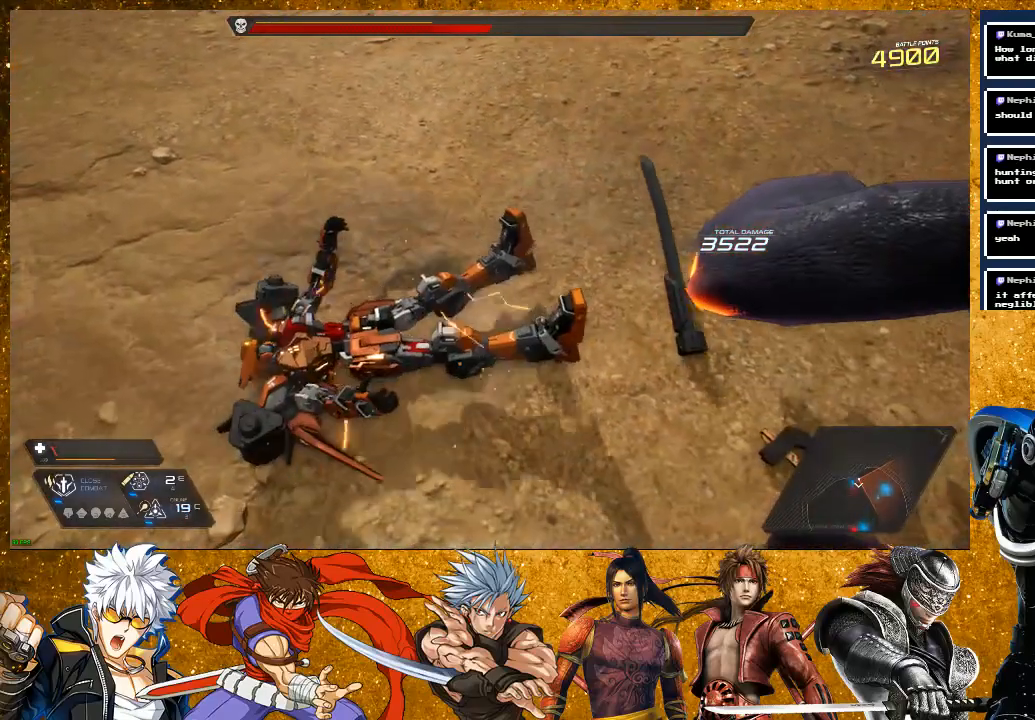
{"buttons": ["CROSS"], "left_stick": "center", "right_stick": "center", "events": [[100, "CROSS", "down"], [183, "CROSS", "up"], [250, "CROSS", "down"], [367, "CROSS", "up"], [433, "CROSS", "down"]]}
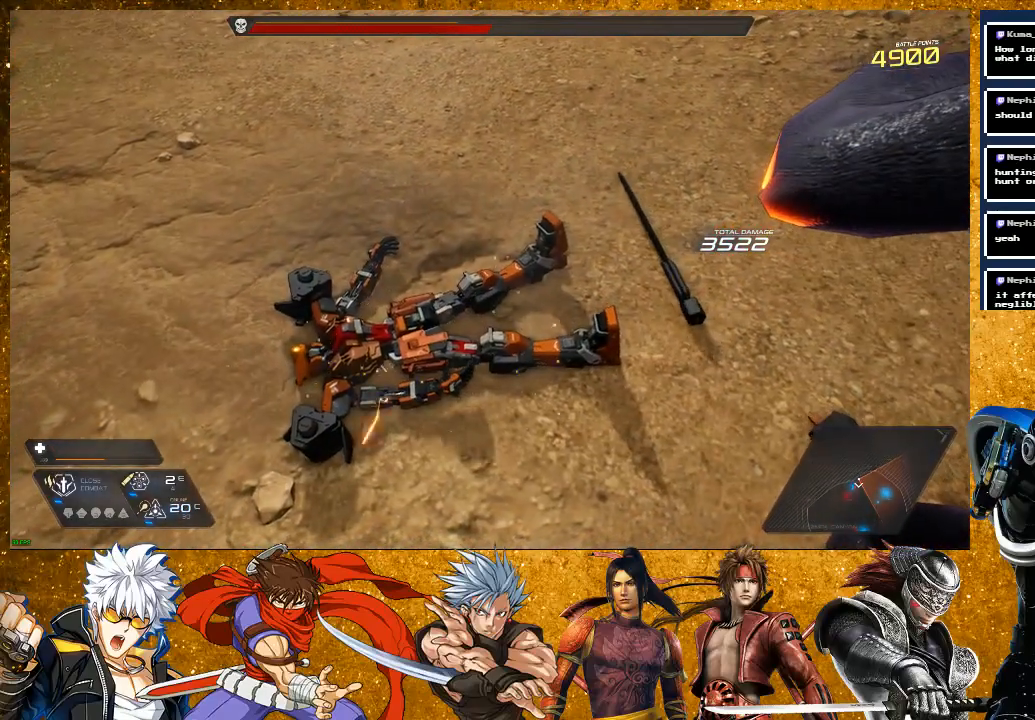
{"buttons": [], "left_stick": "center", "right_stick": "center", "events": [[50, "CROSS", "up"]]}
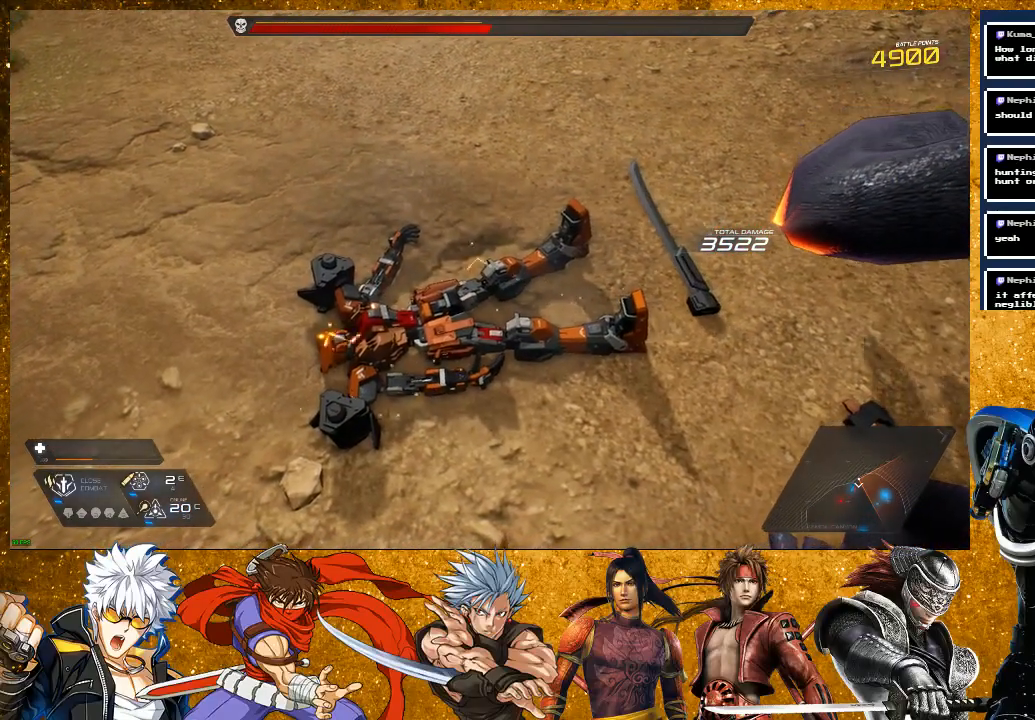
{"buttons": [], "left_stick": "center", "right_stick": "center", "events": []}
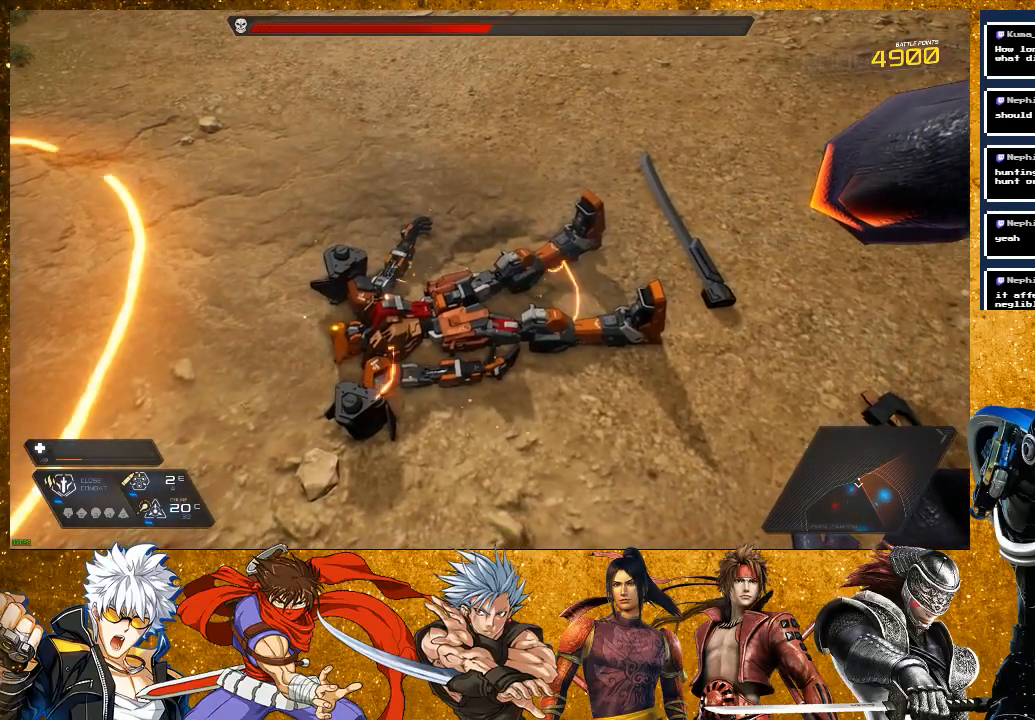
{"buttons": [], "left_stick": "center", "right_stick": "center", "events": []}
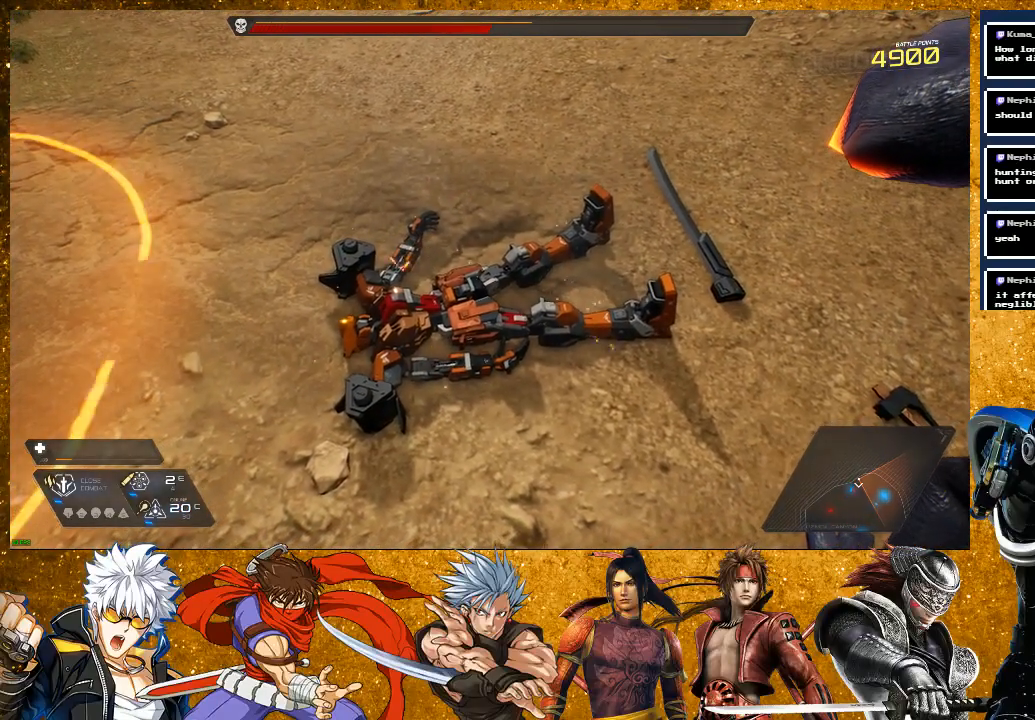
{"buttons": [], "left_stick": "center", "right_stick": "center", "events": [[417, "CROSS", "down"], [500, "CROSS", "up"]]}
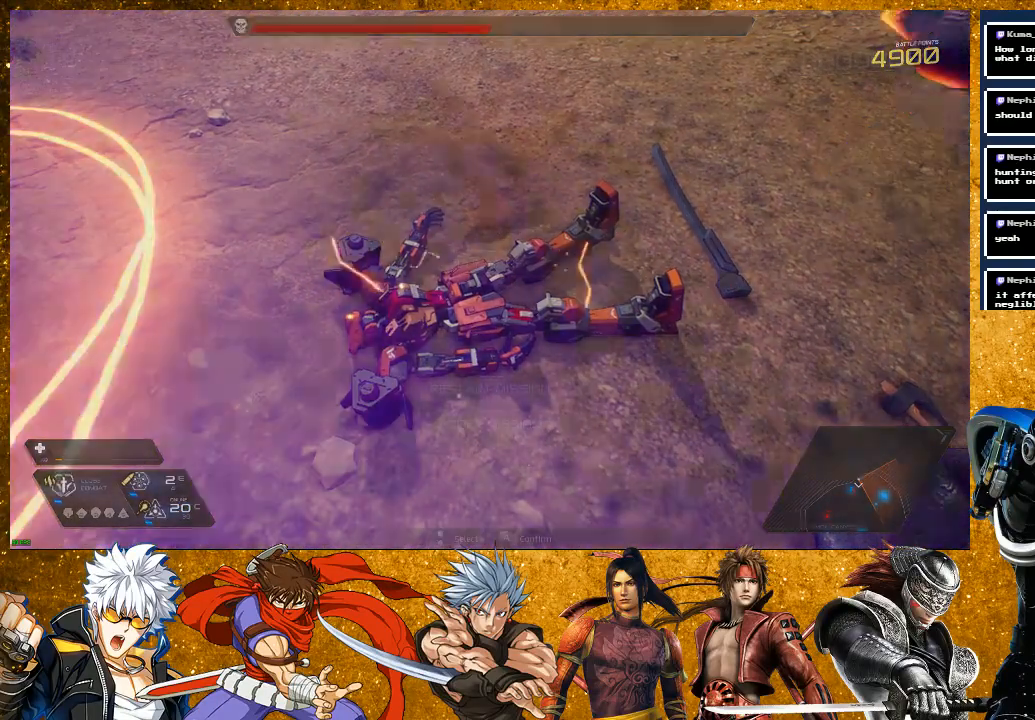
{"buttons": ["CROSS"], "left_stick": "center", "right_stick": "center", "events": [[83, "CROSS", "down"], [167, "CROSS", "up"], [250, "CROSS", "down"], [350, "CROSS", "up"], [450, "CROSS", "down"]]}
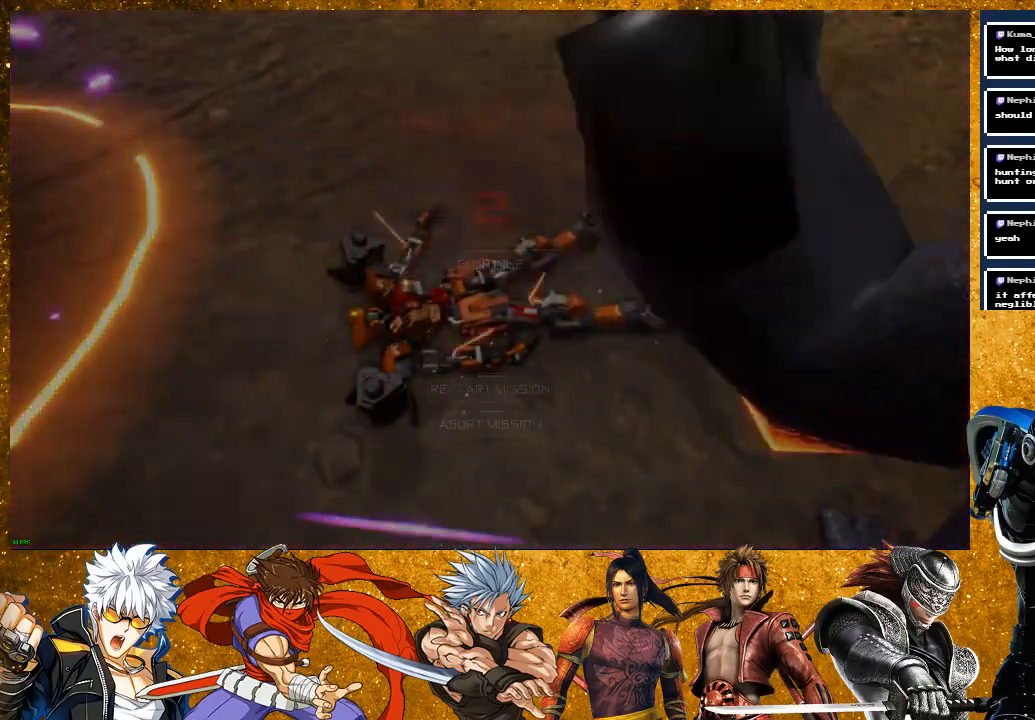
{"buttons": [], "left_stick": "center", "right_stick": "center", "events": [[33, "CROSS", "up"]]}
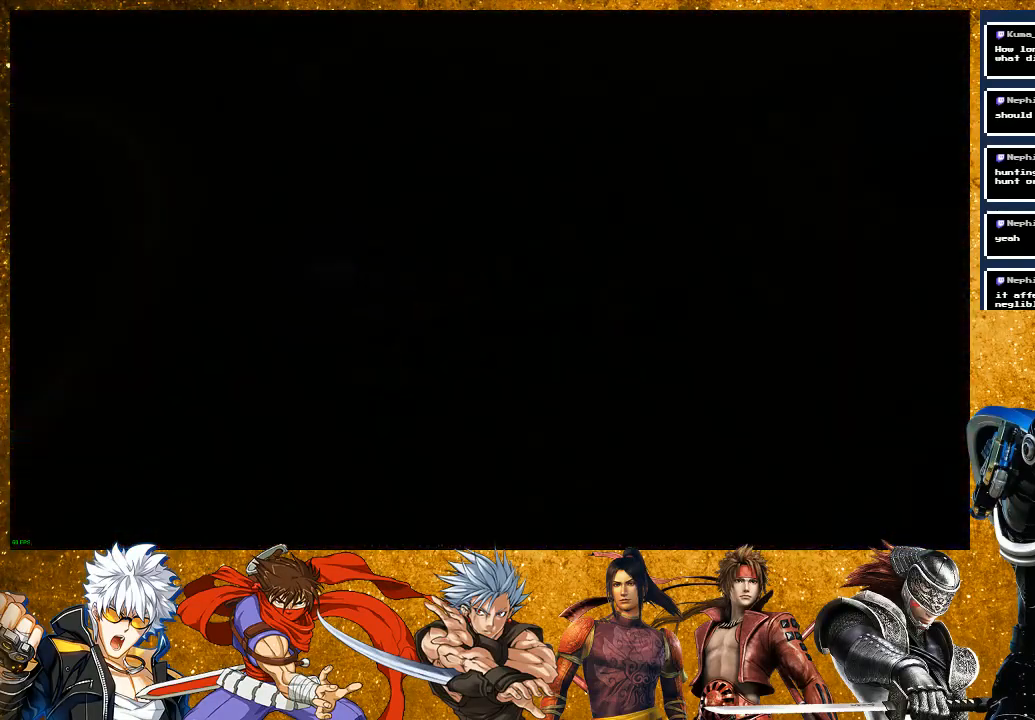
{"buttons": [], "left_stick": "center", "right_stick": "center", "events": []}